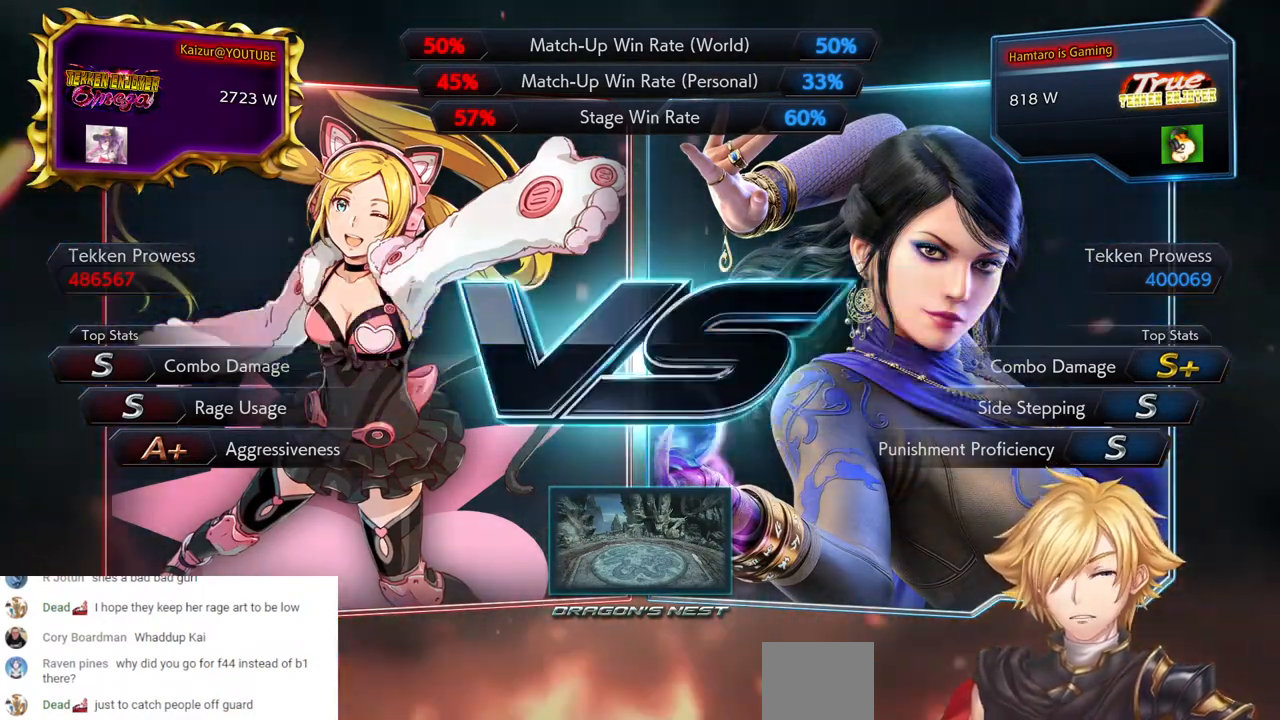
Gameplay with a controller (PlayStation layout); each line is a JSON object with the inputs held at the frame after it (dt_ms = milliseconds from this image to that frame). "events" lists button and stick changes between this image and that frame as [ms after this image, input, new state], when the widget could be followed in between. Not read: DPAD_DOWN L3 R3.
{"dt_ms": 1000, "buttons": [], "left_stick": "center", "right_stick": "center", "events": [[483, "R2", "down"], [683, "R2", "up"]]}
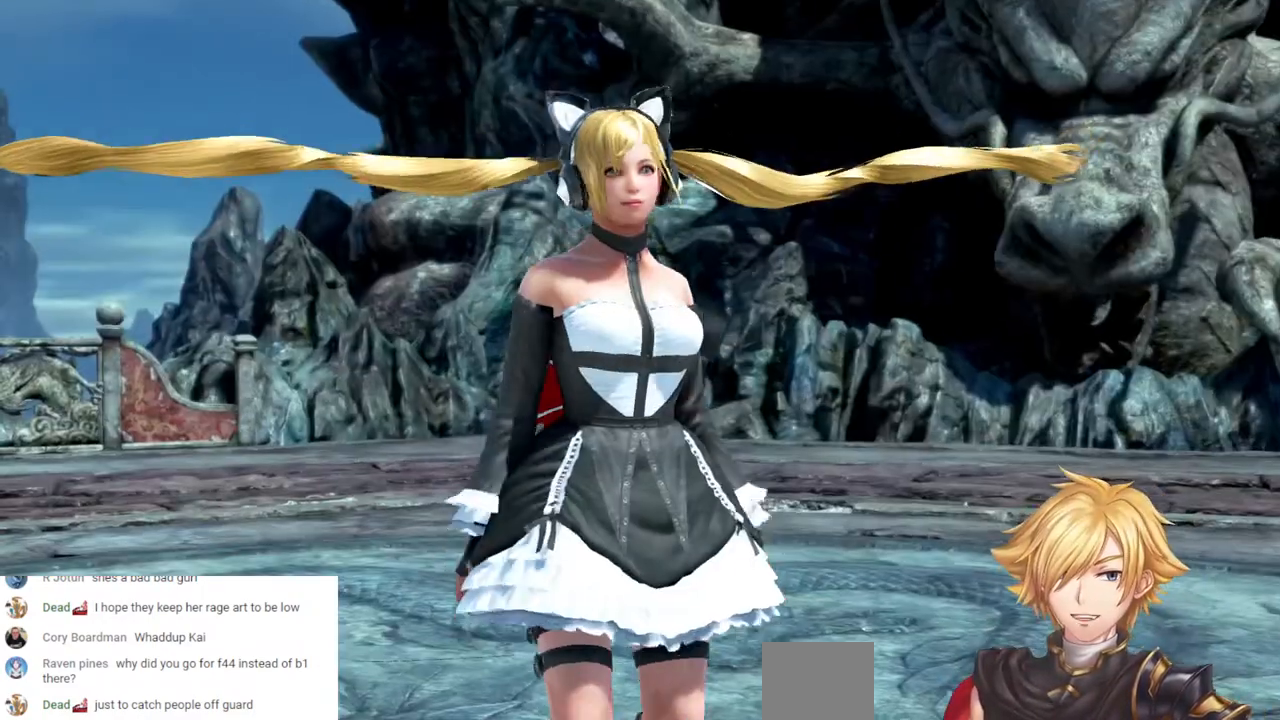
{"dt_ms": 500, "buttons": [], "left_stick": "center", "right_stick": "center", "events": []}
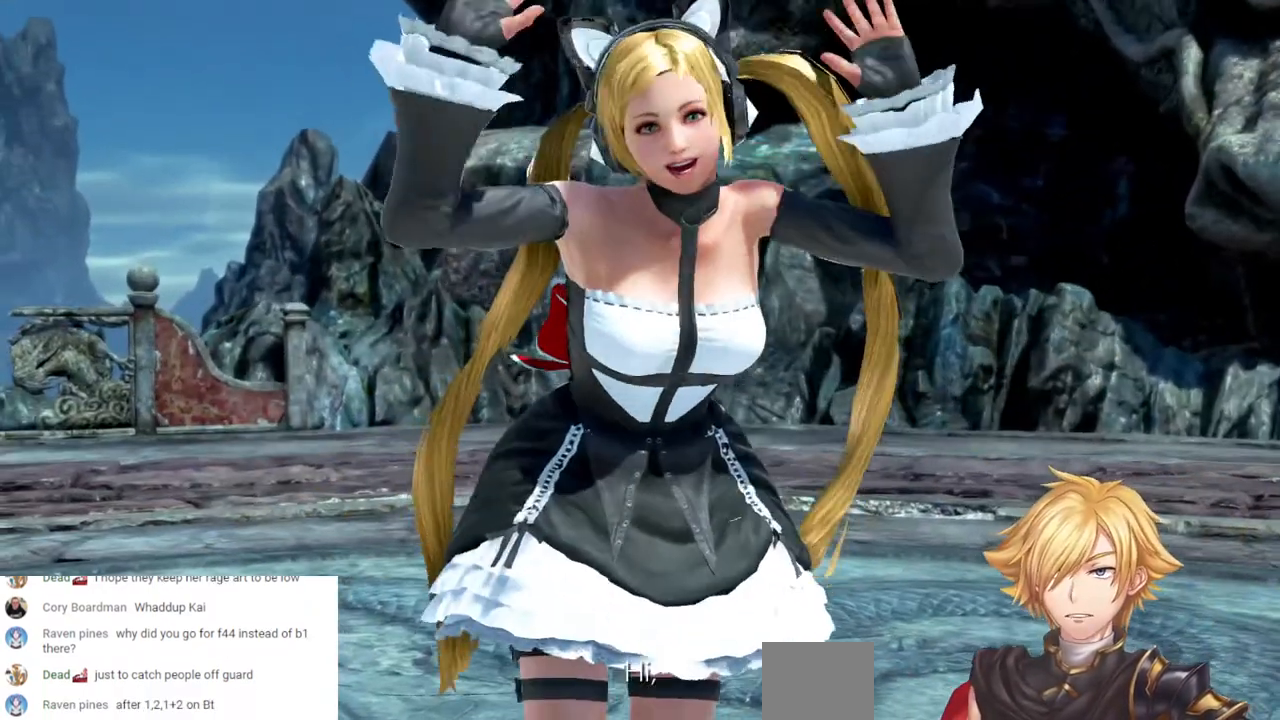
{"dt_ms": 500, "buttons": [], "left_stick": "center", "right_stick": "center", "events": [[67, "START", "down"], [217, "START", "up"], [350, "START", "down"], [467, "START", "up"]]}
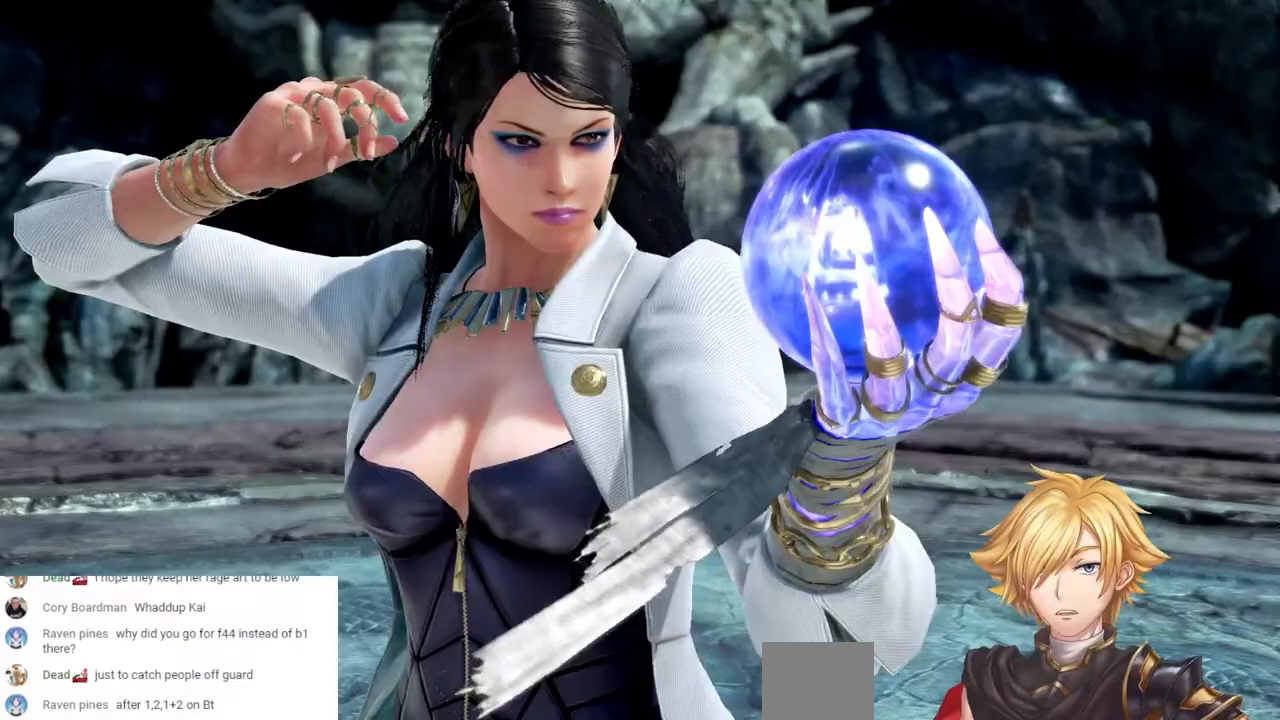
{"dt_ms": 500, "buttons": ["START"], "left_stick": "center", "right_stick": "center", "events": [[100, "START", "down"], [217, "START", "up"], [400, "START", "down"]]}
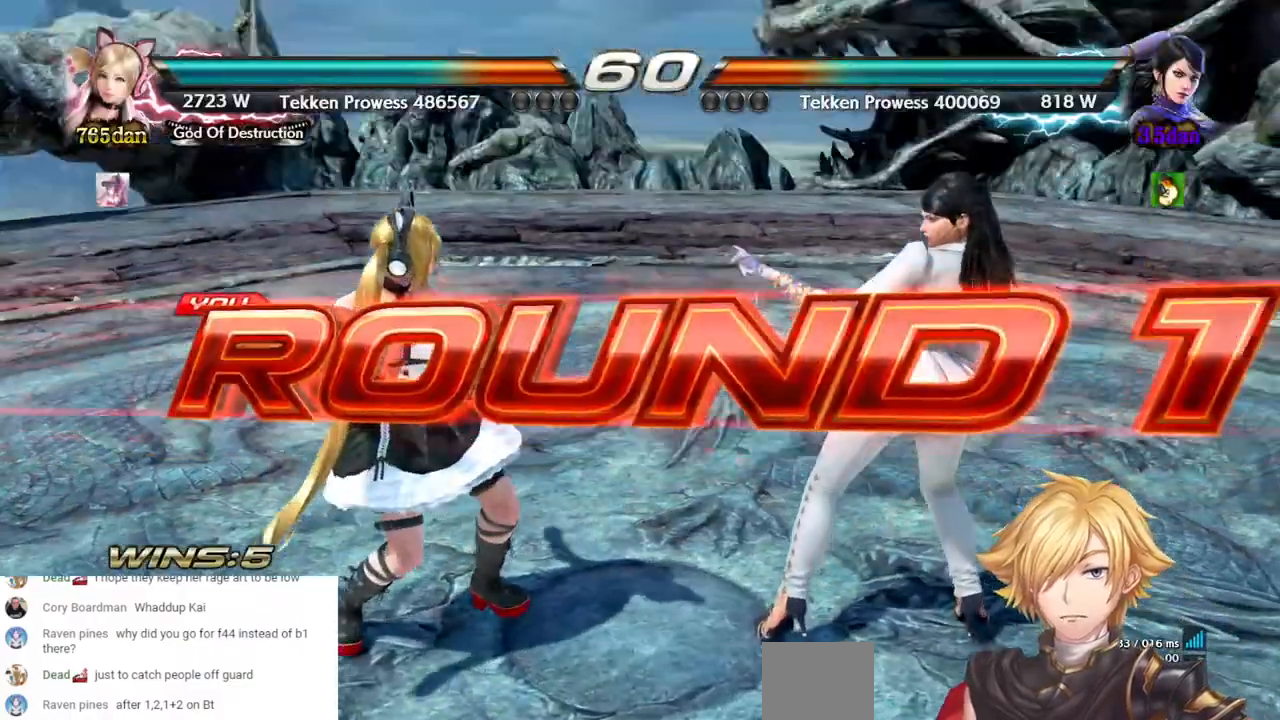
{"dt_ms": 500, "buttons": [], "left_stick": "center", "right_stick": "center", "events": [[33, "START", "up"], [383, "START", "down"], [500, "START", "up"]]}
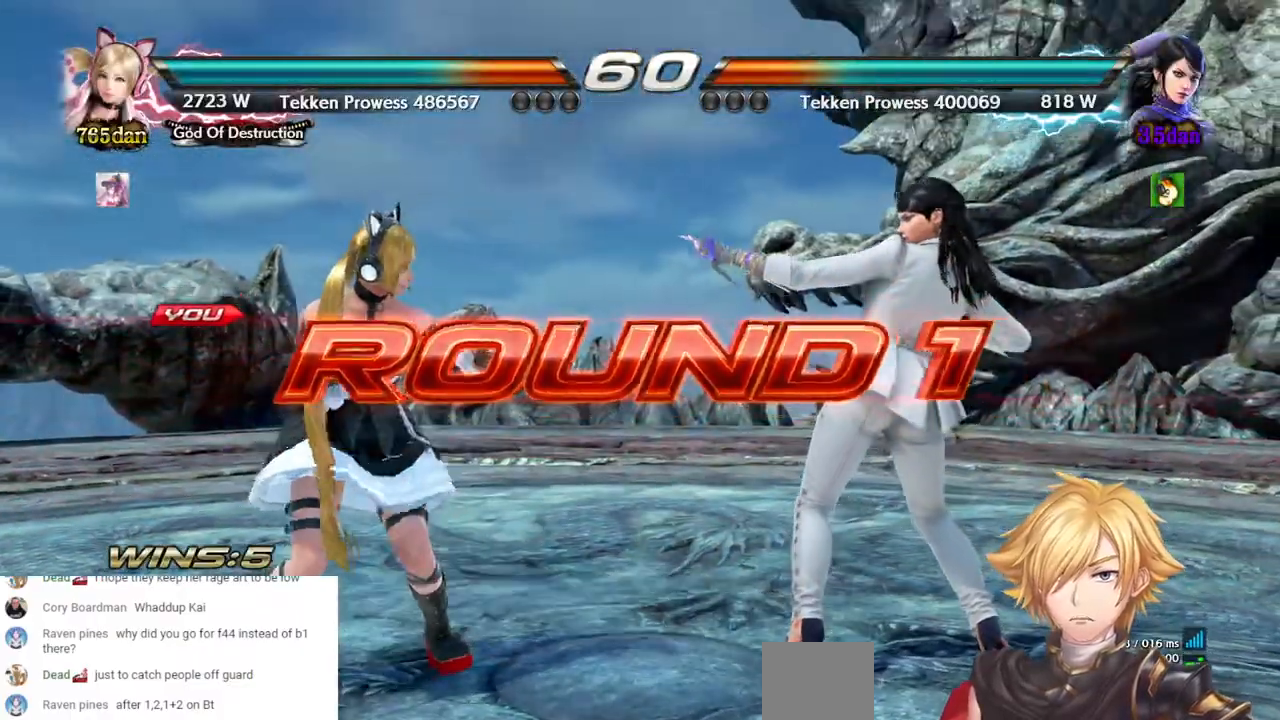
{"dt_ms": 500, "buttons": ["DPAD_LEFT"], "left_stick": "center", "right_stick": "center", "events": [[150, "DPAD_LEFT", "down"]]}
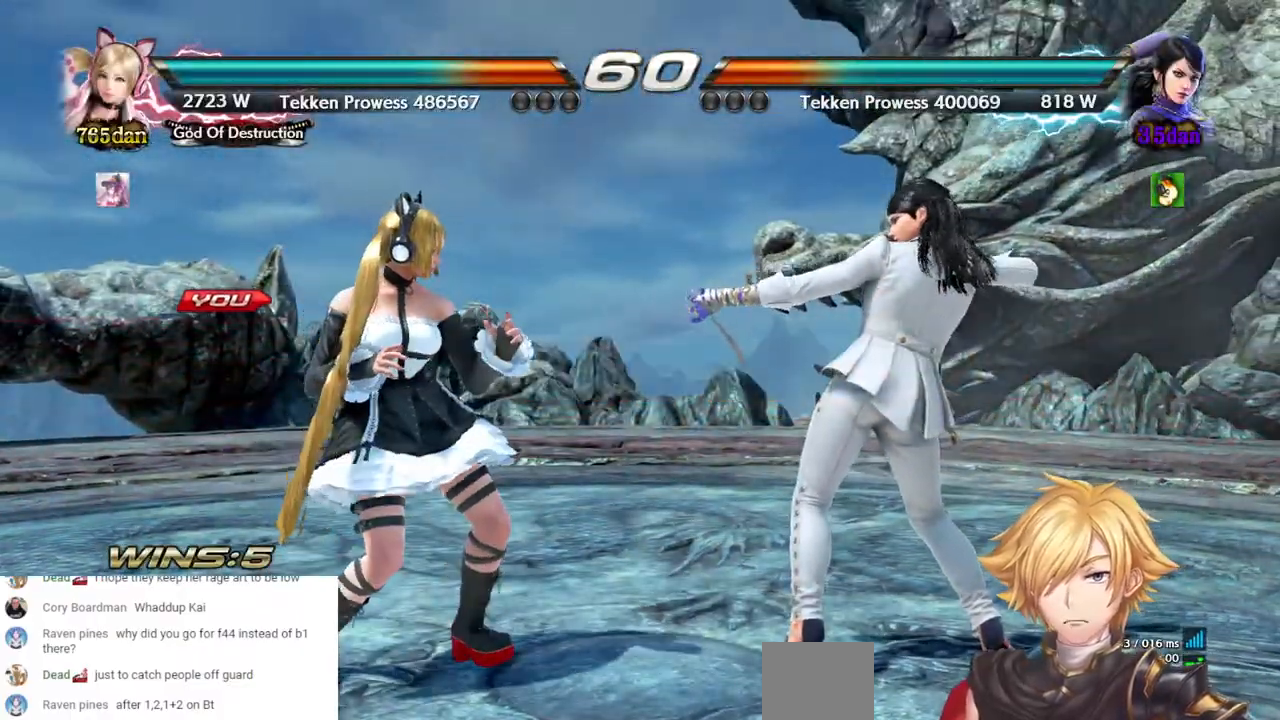
{"dt_ms": 500, "buttons": ["DPAD_LEFT"], "left_stick": "center", "right_stick": "center", "events": []}
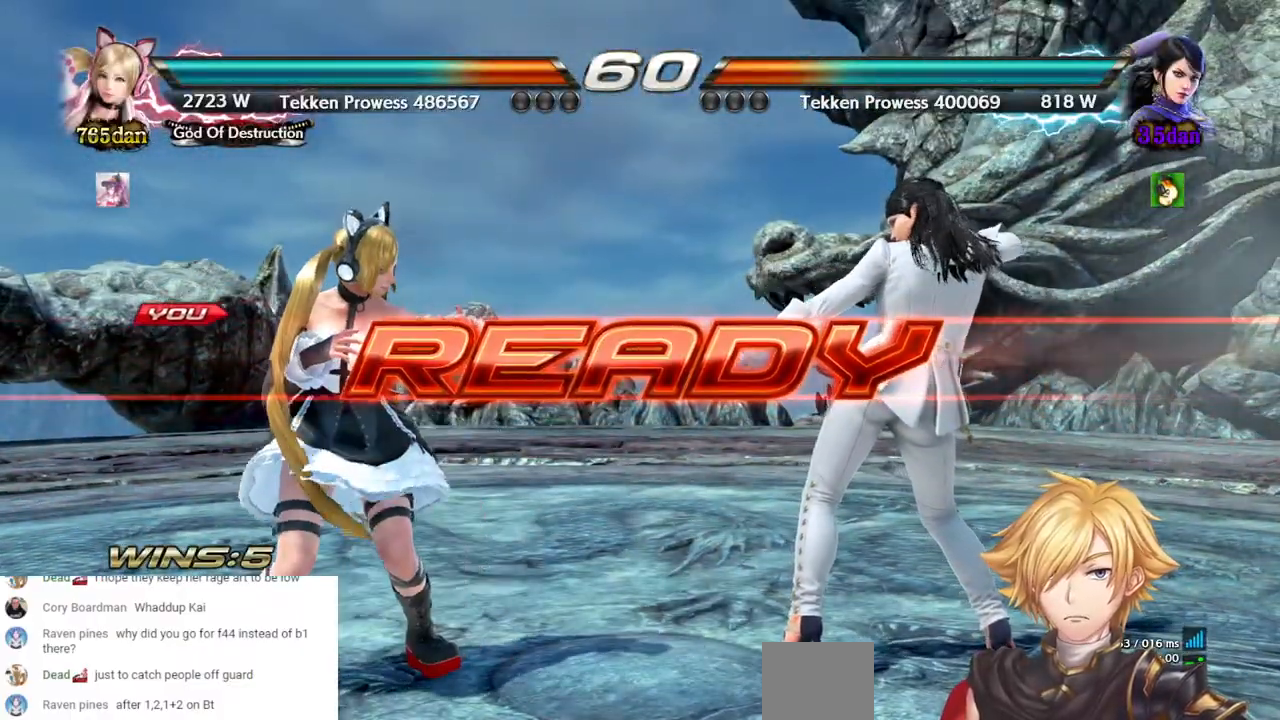
{"dt_ms": 500, "buttons": [], "left_stick": "center", "right_stick": "center", "events": [[167, "DPAD_LEFT", "up"]]}
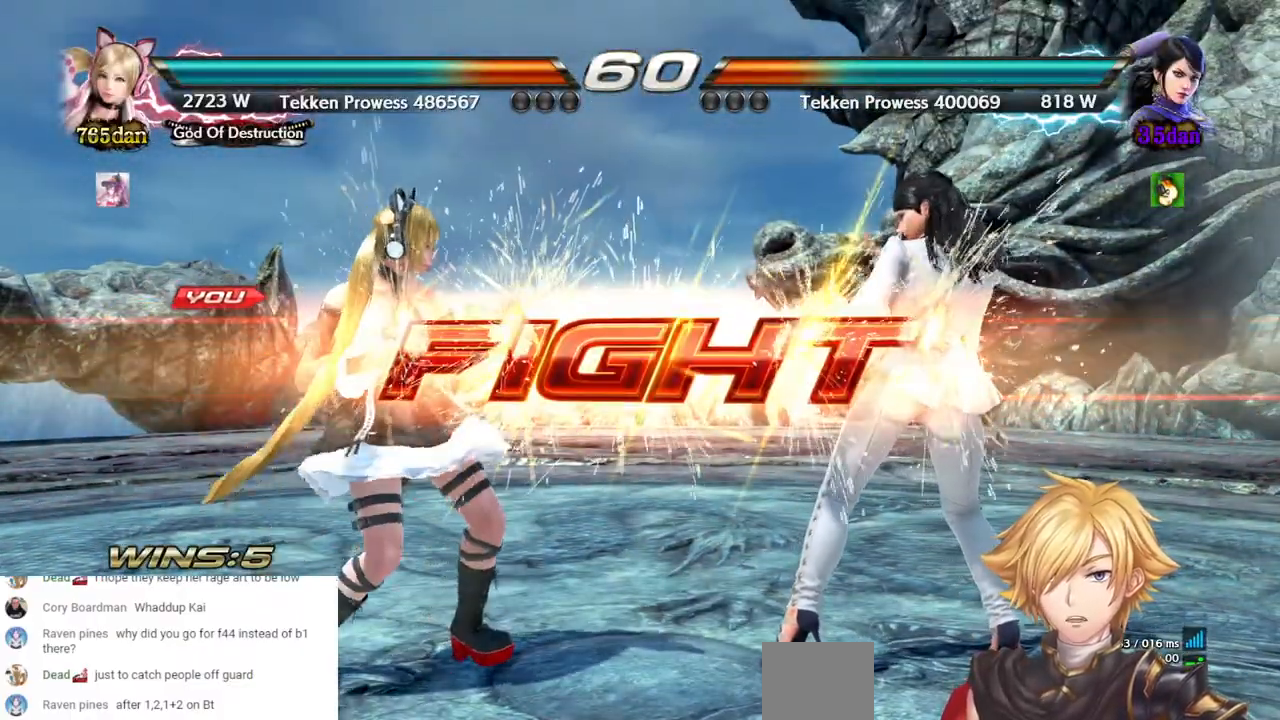
{"dt_ms": 500, "buttons": [], "left_stick": "center", "right_stick": "center", "events": [[400, "DPAD_RIGHT", "down"], [467, "DPAD_RIGHT", "up"]]}
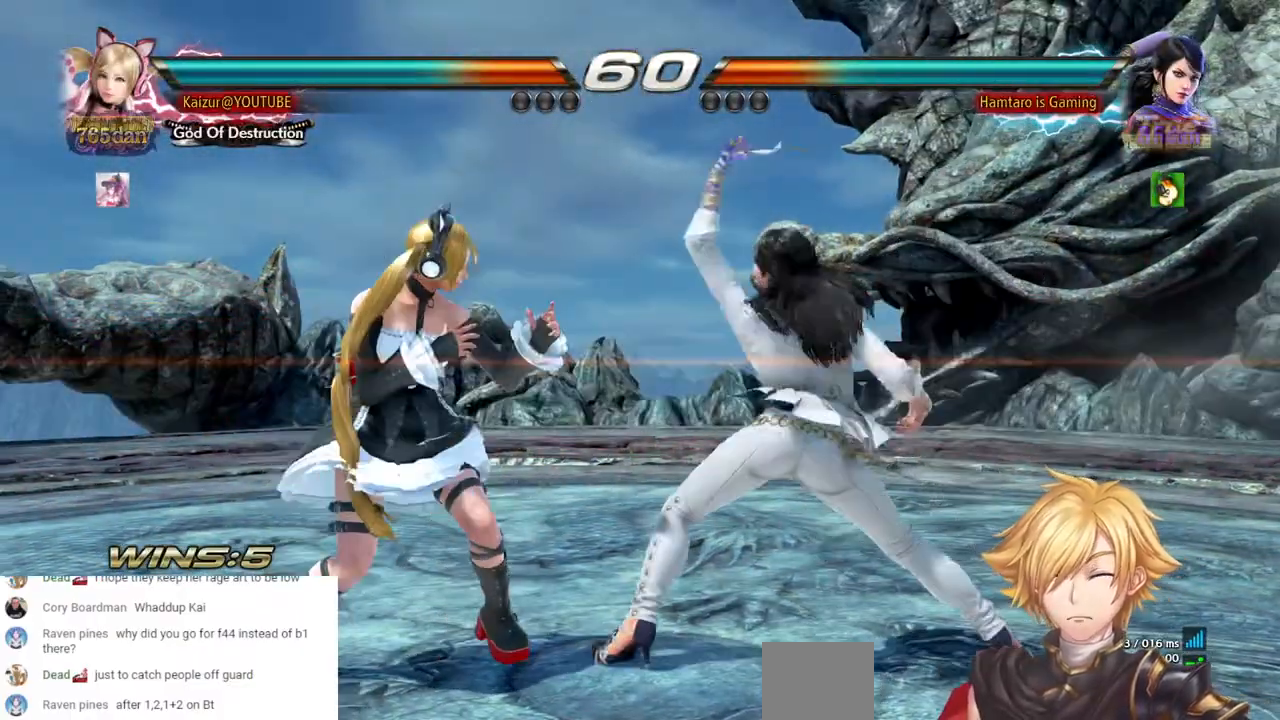
{"dt_ms": 500, "buttons": ["DPAD_LEFT"], "left_stick": "center", "right_stick": "center", "events": [[17, "DPAD_RIGHT", "down"], [83, "DPAD_RIGHT", "up"], [167, "DPAD_LEFT", "down"]]}
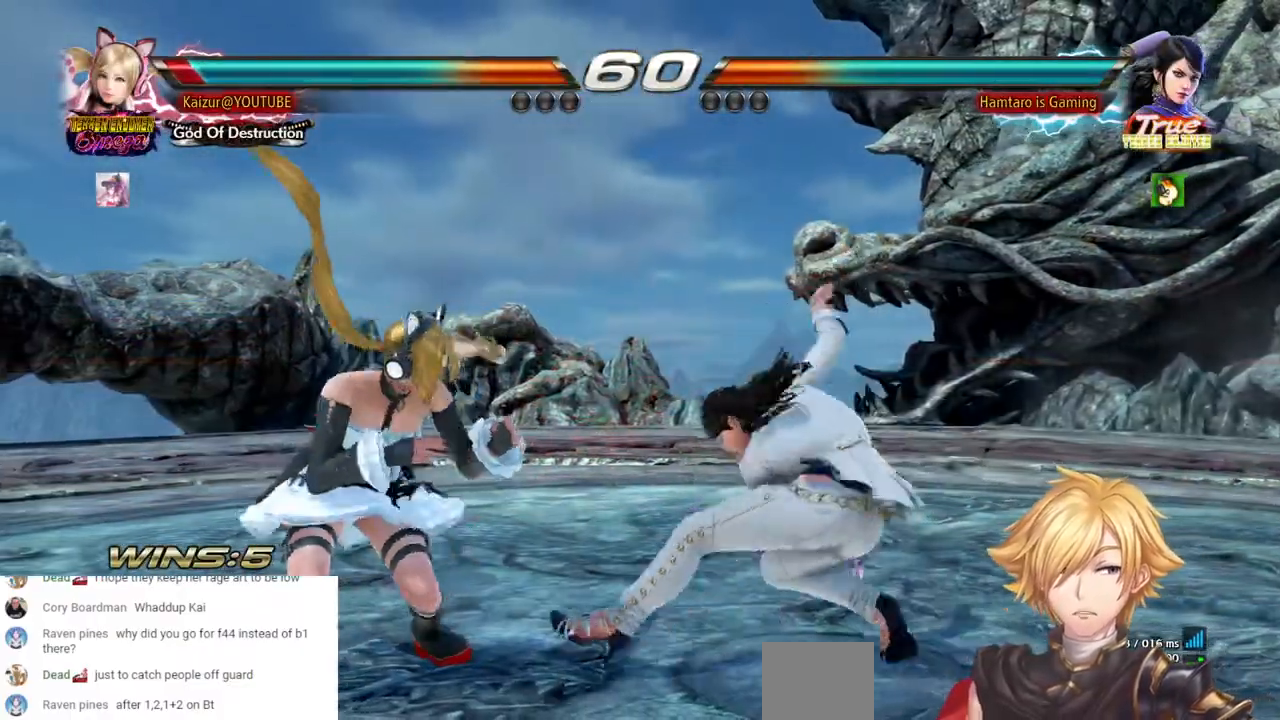
{"dt_ms": 500, "buttons": ["TRIANGLE"], "left_stick": "center", "right_stick": "center", "events": [[367, "DPAD_LEFT", "up"], [400, "SQUARE", "down"], [450, "SQUARE", "up"], [500, "TRIANGLE", "down"]]}
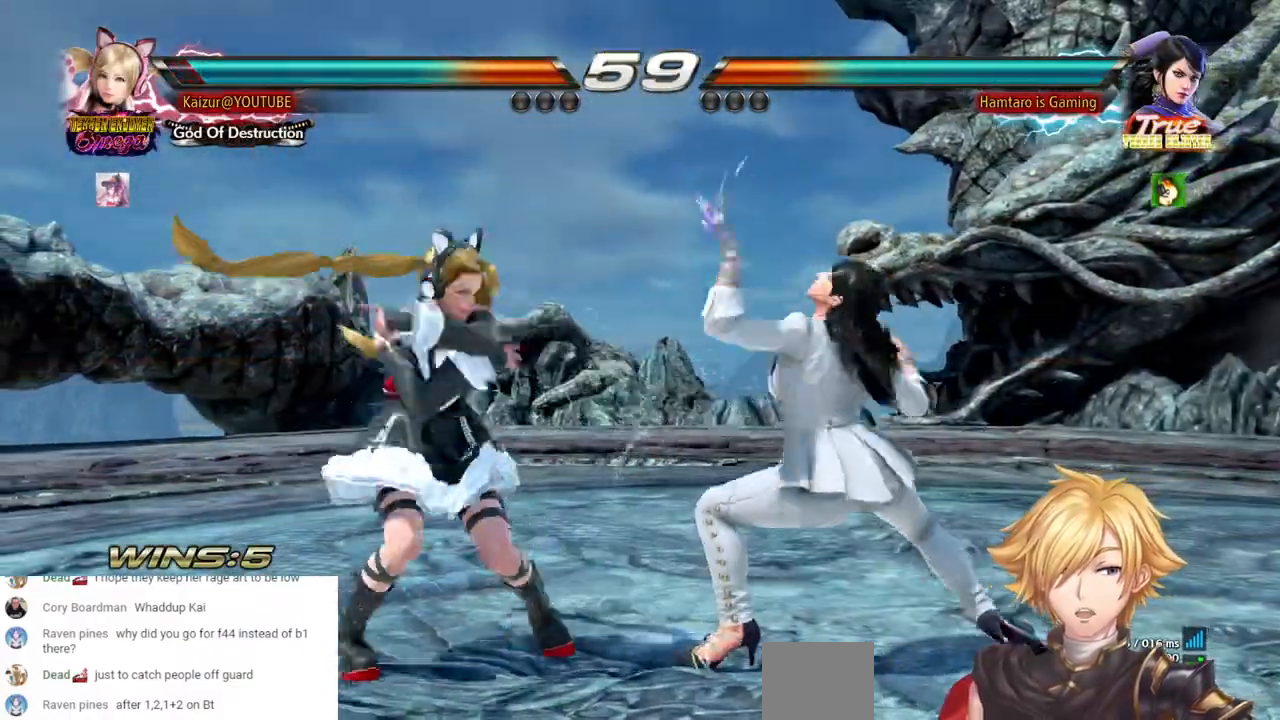
{"dt_ms": 500, "buttons": [], "left_stick": "center", "right_stick": "center", "events": [[117, "TRIANGLE", "up"]]}
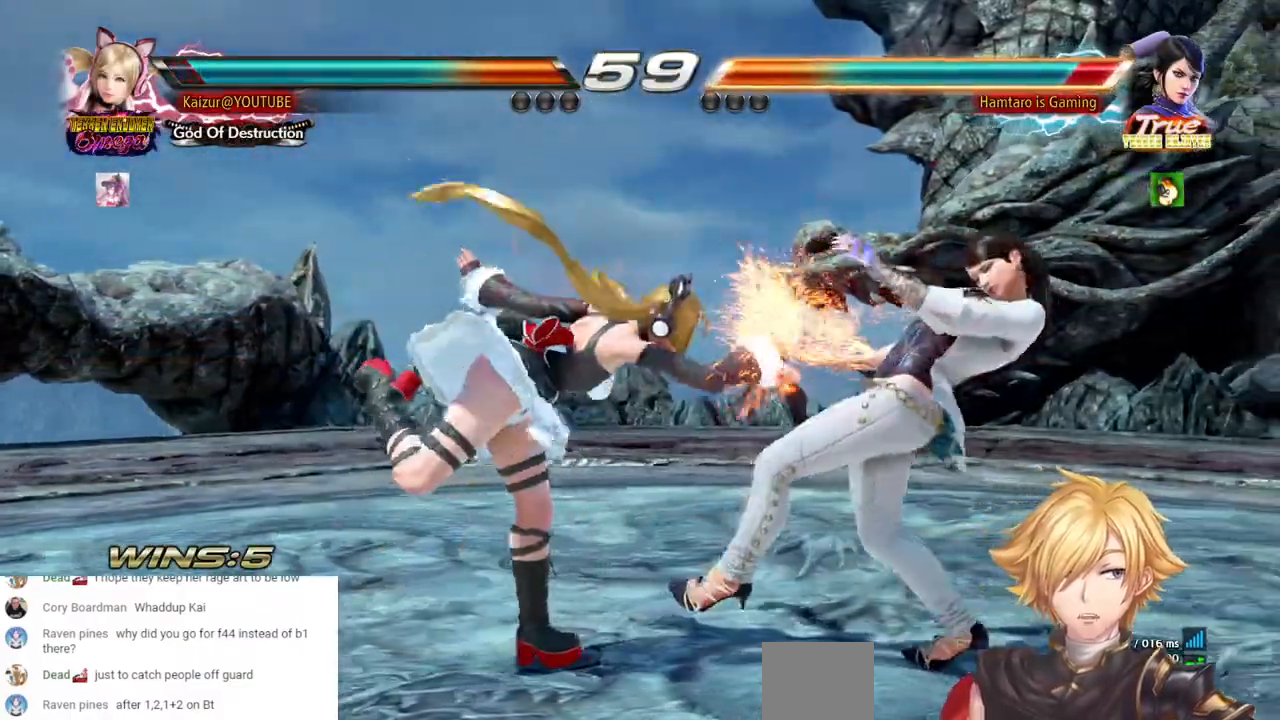
{"dt_ms": 500, "buttons": ["R1", "DPAD_RIGHT"], "left_stick": "center", "right_stick": "center", "events": [[67, "DPAD_RIGHT", "down"], [150, "R1", "down"], [233, "R1", "up"], [283, "R1", "down"], [383, "R1", "up"], [433, "R1", "down"]]}
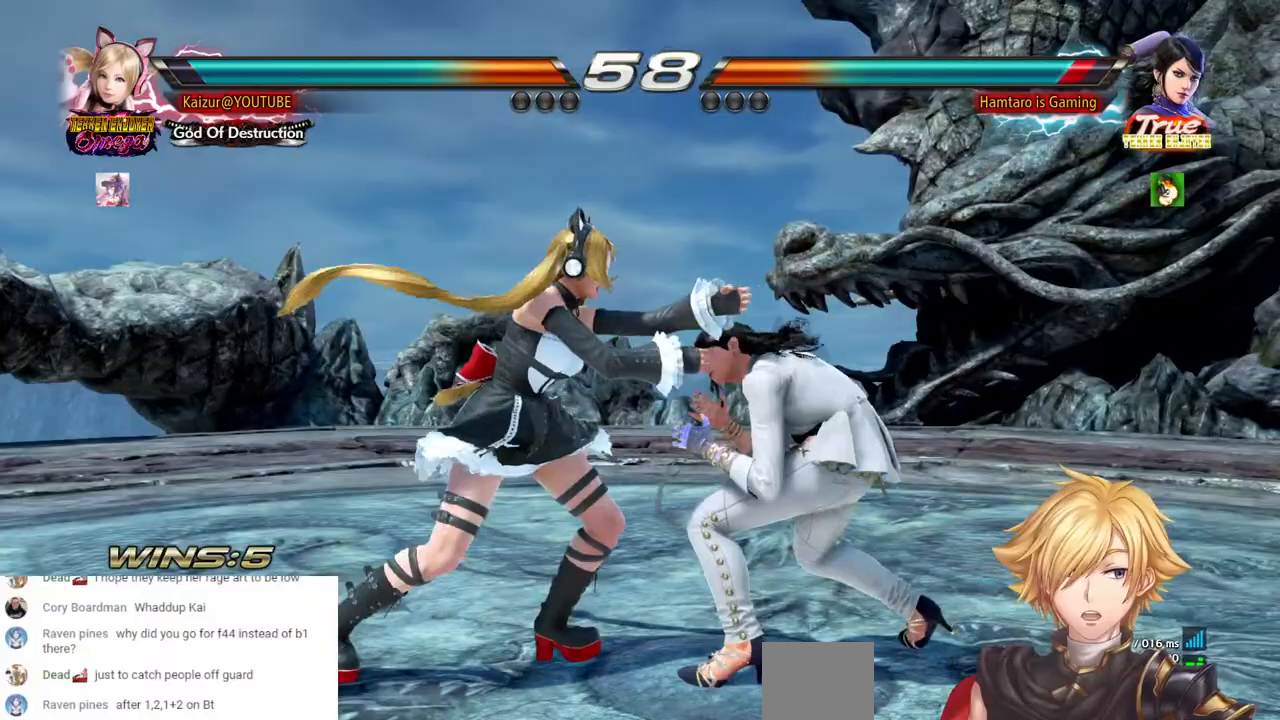
{"dt_ms": 500, "buttons": [], "left_stick": "center", "right_stick": "center", "events": [[33, "R1", "up"], [50, "DPAD_RIGHT", "up"], [200, "DPAD_LEFT", "down"], [483, "DPAD_LEFT", "up"]]}
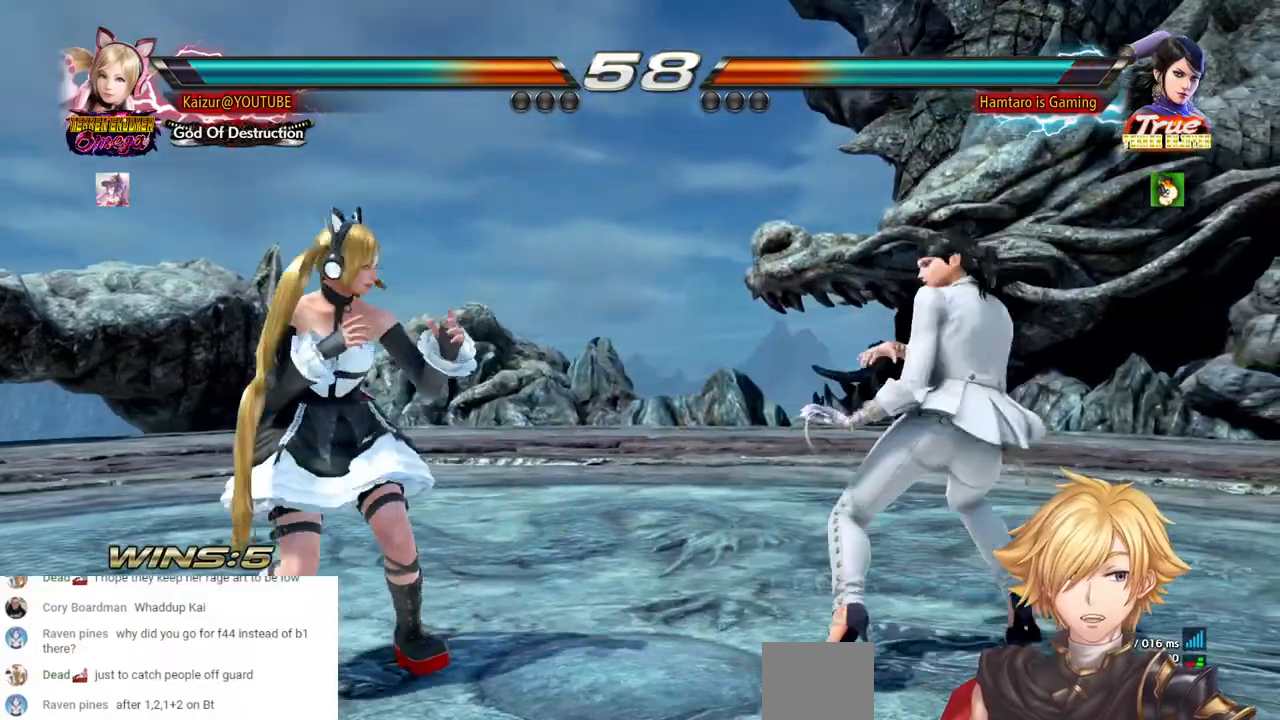
{"dt_ms": 1000, "buttons": ["DPAD_LEFT"], "left_stick": "center", "right_stick": "center"}
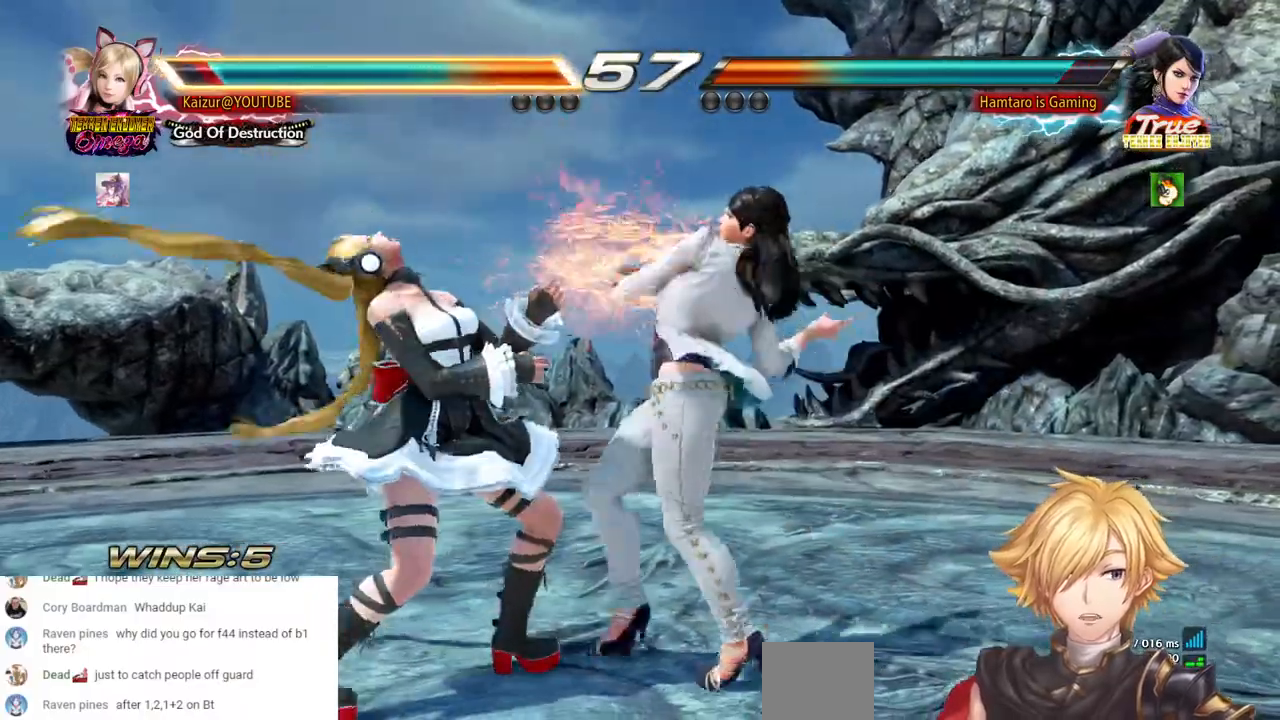
{"dt_ms": 500, "buttons": ["DPAD_LEFT"], "left_stick": "center", "right_stick": "center", "events": []}
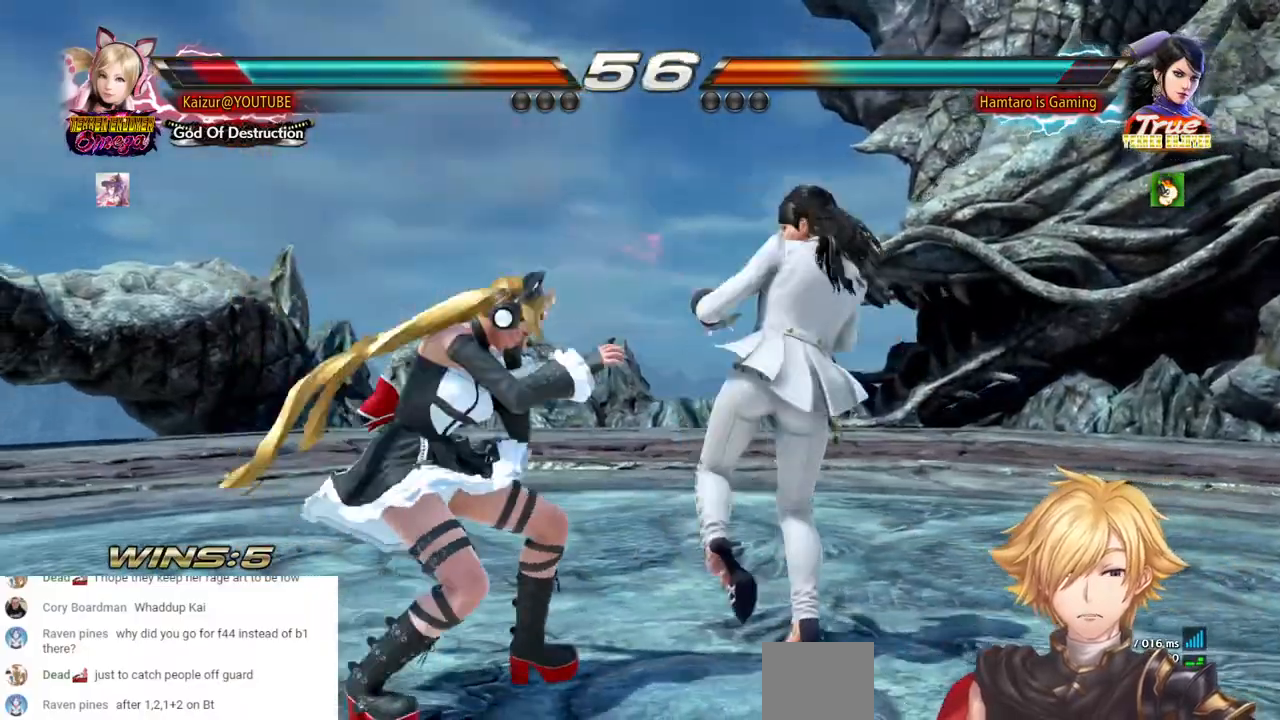
{"dt_ms": 500, "buttons": [], "left_stick": "center", "right_stick": "center", "events": [[33, "R1", "down"], [117, "R1", "up"], [200, "R1", "down"], [300, "R1", "up"], [350, "R1", "down"], [417, "DPAD_LEFT", "up"], [450, "R1", "up"]]}
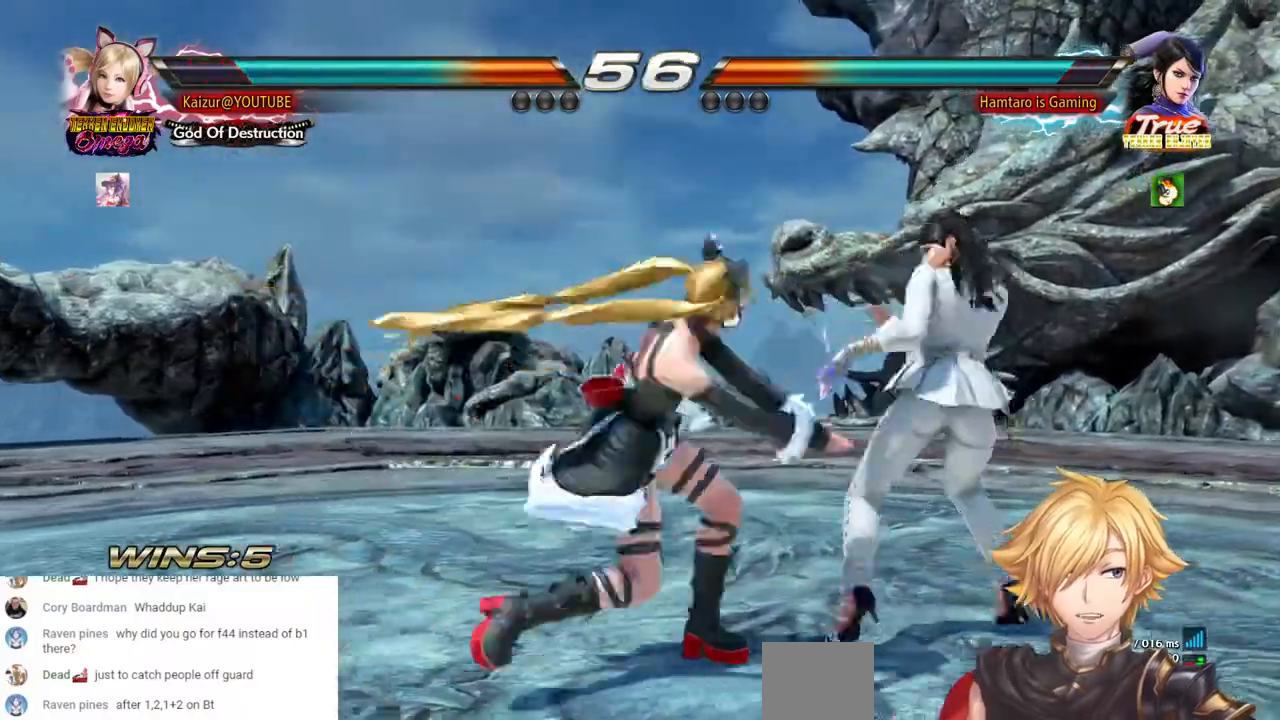
{"dt_ms": 500, "buttons": ["DPAD_LEFT"], "left_stick": "center", "right_stick": "center", "events": [[133, "DPAD_LEFT", "down"]]}
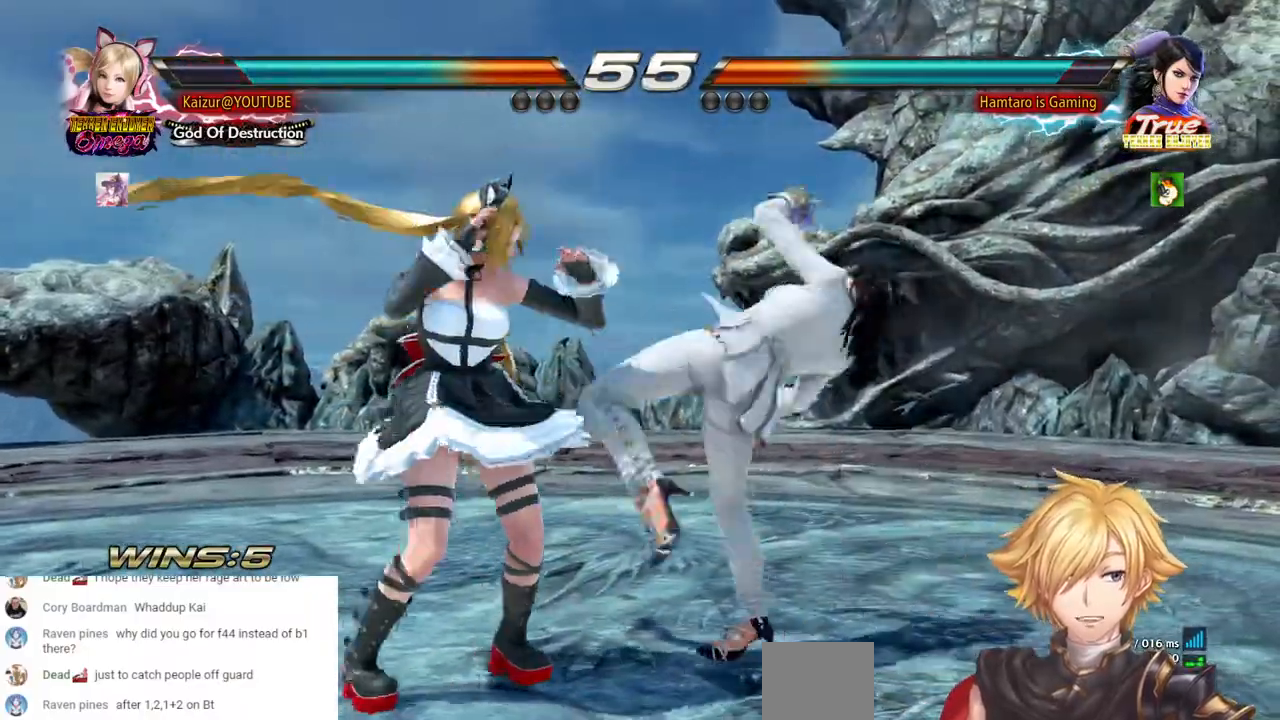
{"dt_ms": 500, "buttons": ["DPAD_LEFT"], "left_stick": "center", "right_stick": "center", "events": []}
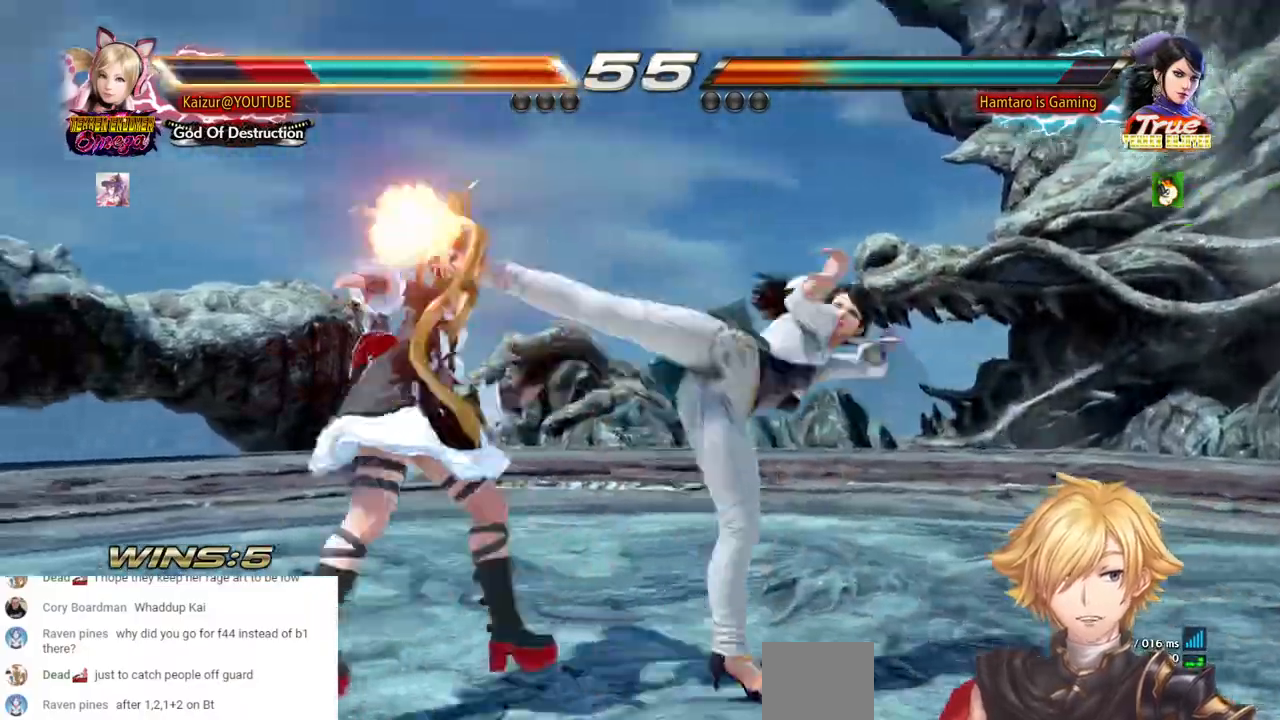
{"dt_ms": 500, "buttons": ["DPAD_LEFT"], "left_stick": "center", "right_stick": "center", "events": [[200, "L2", "down"], [283, "DPAD_LEFT", "up"], [283, "L2", "up"], [500, "DPAD_LEFT", "down"]]}
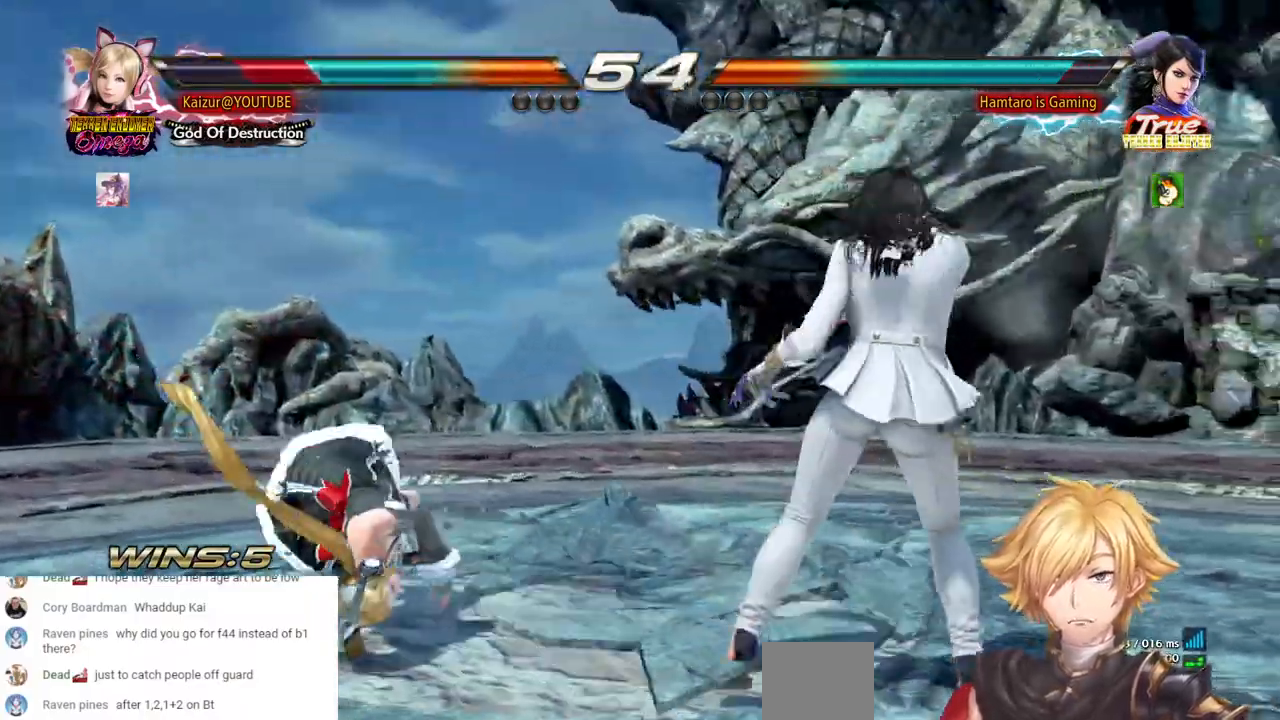
{"dt_ms": 500, "buttons": ["SQUARE", "DPAD_LEFT"], "left_stick": "center", "right_stick": "center", "events": [[83, "SQUARE", "down"], [200, "SQUARE", "up"], [267, "SQUARE", "down"]]}